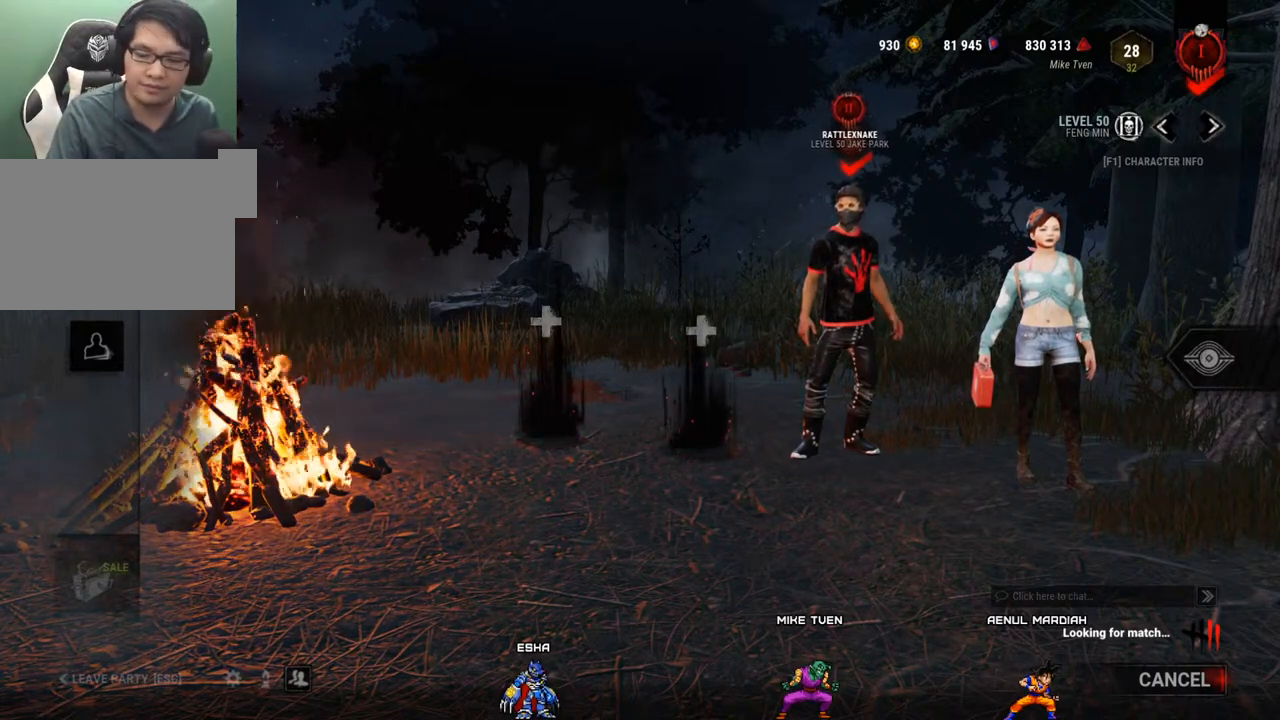
Gameplay with keyboard and mouse; each line is a JSON object with the keys and mouse buttons held at the frame after it. "events" lists presses ("down") and releases ("up") of "1", "2", "3", "4", "5", "a", "alt", "c", "caps_lock", "ctrl", "d", "e", "f", "g", "q", "r", "s", "shift", "space", "t", "tab", "v", "w", "x", "z", "mouse_left", "mouse_wheel" and "mouse_right" between this image and that frame as [ms after this image, input, new state], when the widget could be followed in between. "mouse_left", "mouse_wheel", "mouse_right" = the "left", "wheel", "right" buttons of the "mouse" list. No other keys are recorded. "wheel" means that the mouse wheel is clicked or scrolled. Not read: mouse_move.
{"keys": [], "mouse": [], "events": [[17, "shift", "down"], [217, "tab", "down"], [300, "tab", "up"], [350, "shift", "up"]]}
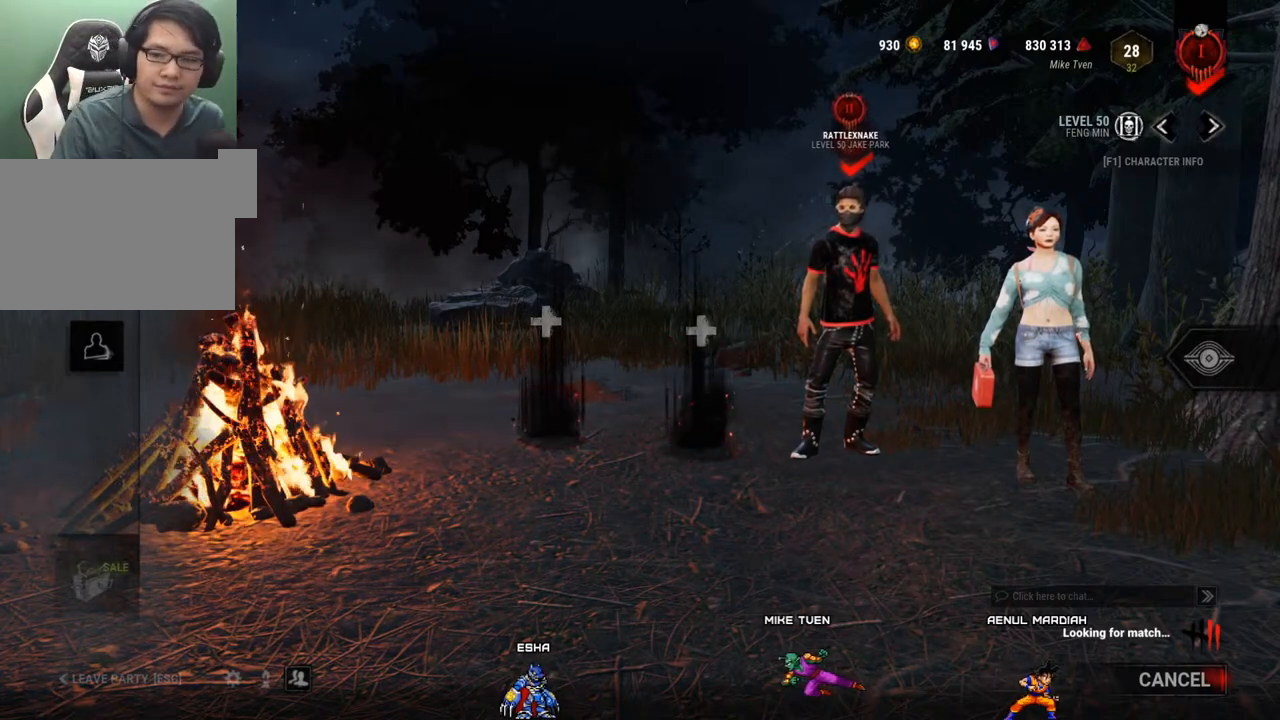
{"keys": [], "mouse": [], "events": []}
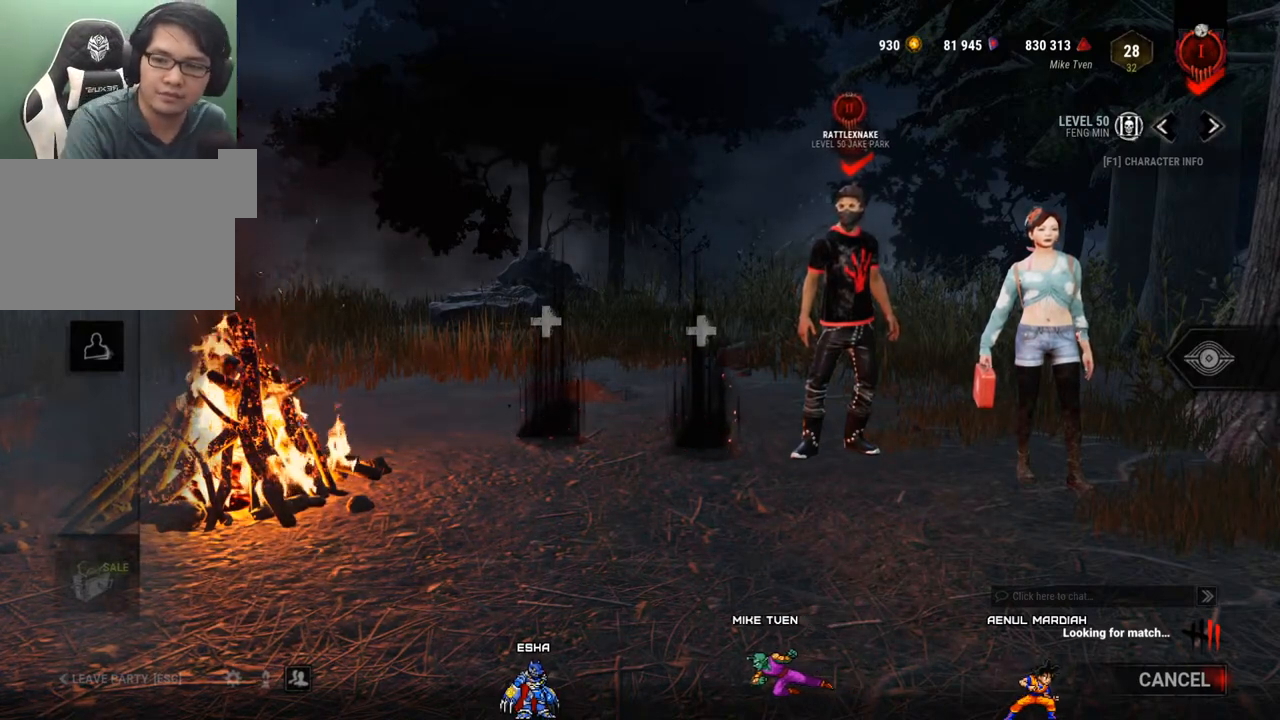
{"keys": [], "mouse": [], "events": []}
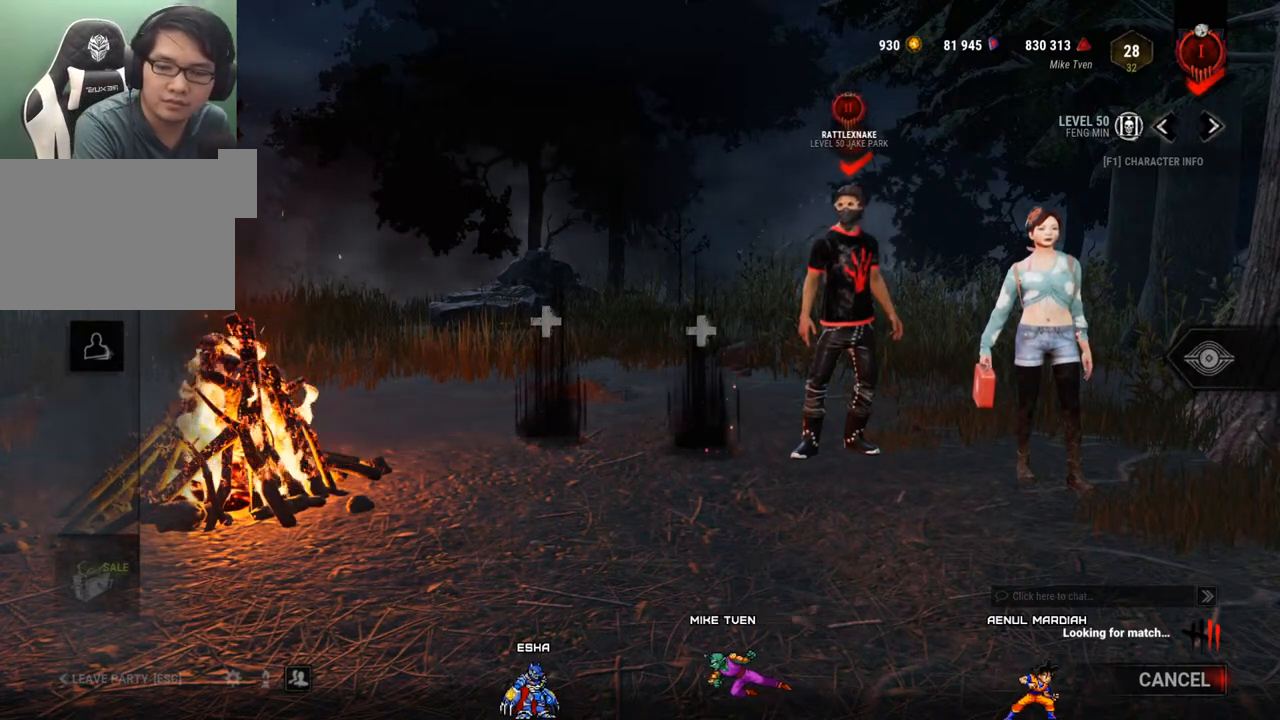
{"keys": [], "mouse": ["left"], "events": [[450, "mouse_left", "down"]]}
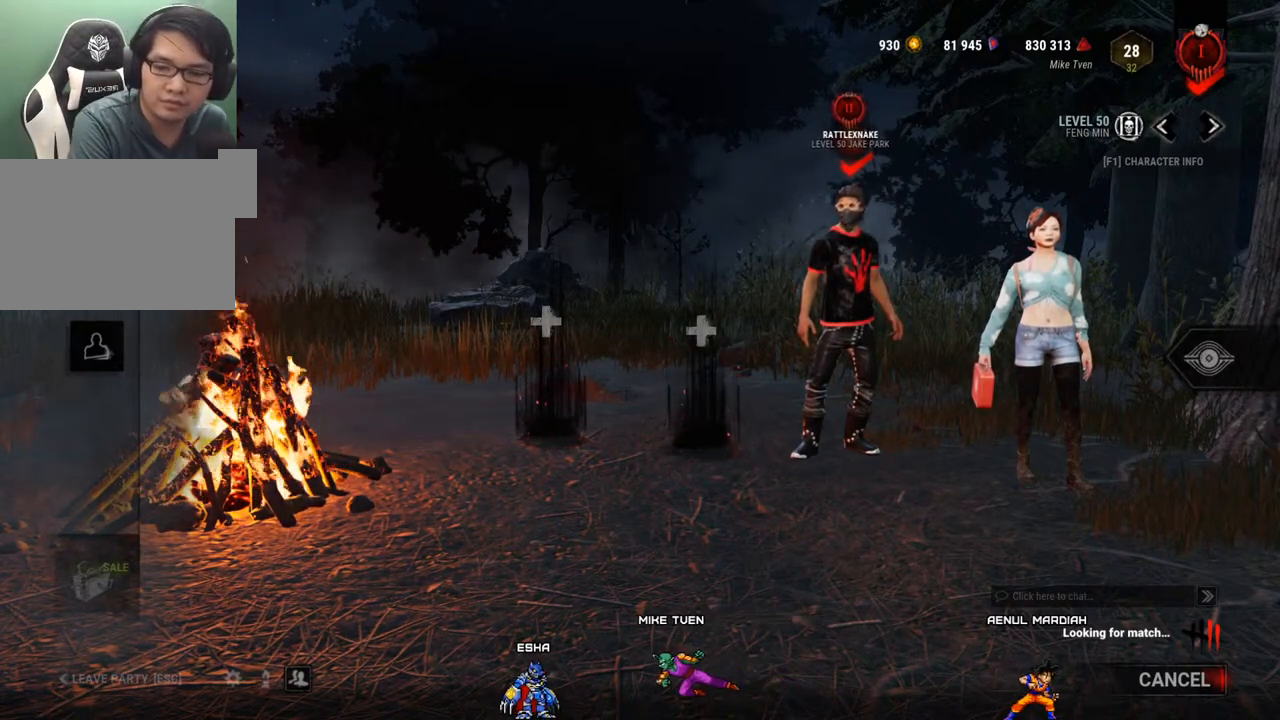
{"keys": [], "mouse": ["left"], "events": [[34, "mouse_left", "up"], [417, "mouse_left", "down"]]}
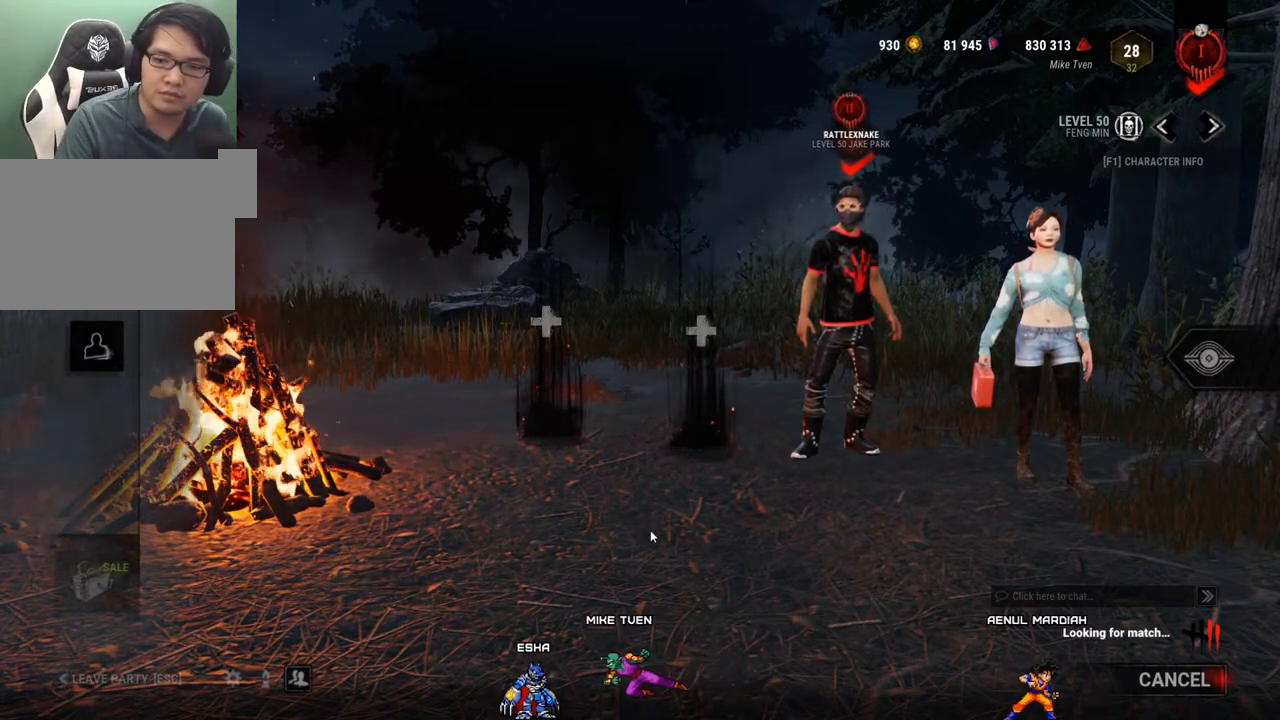
{"keys": ["shift"], "mouse": [], "events": [[50, "mouse_left", "up"], [334, "shift", "down"]]}
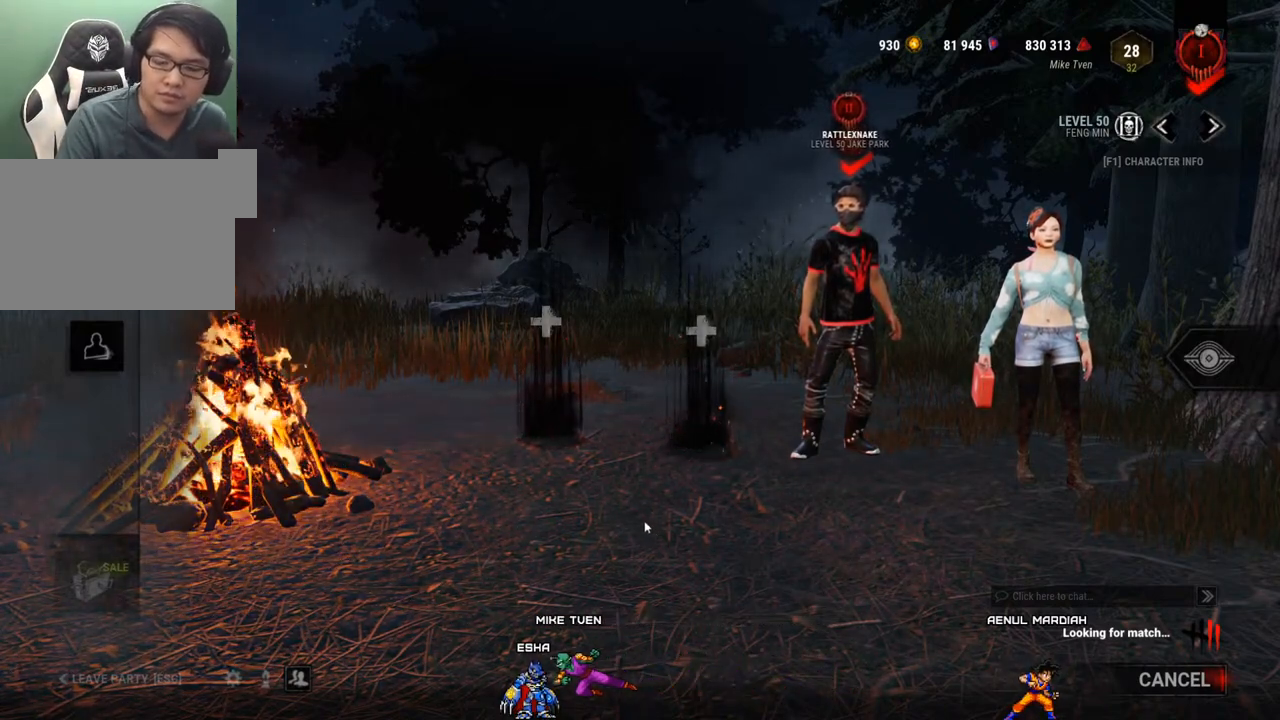
{"keys": [], "mouse": [], "events": [[17, "tab", "down"], [117, "shift", "up"], [117, "tab", "up"]]}
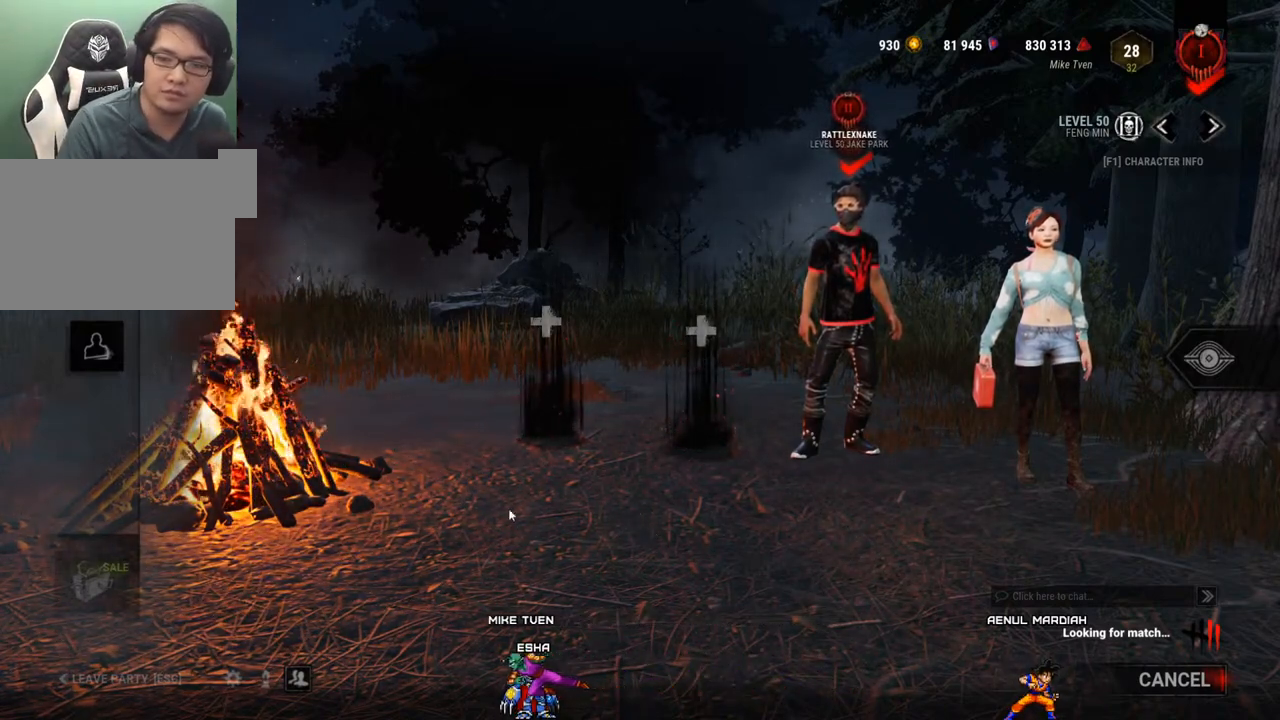
{"keys": [], "mouse": [], "events": []}
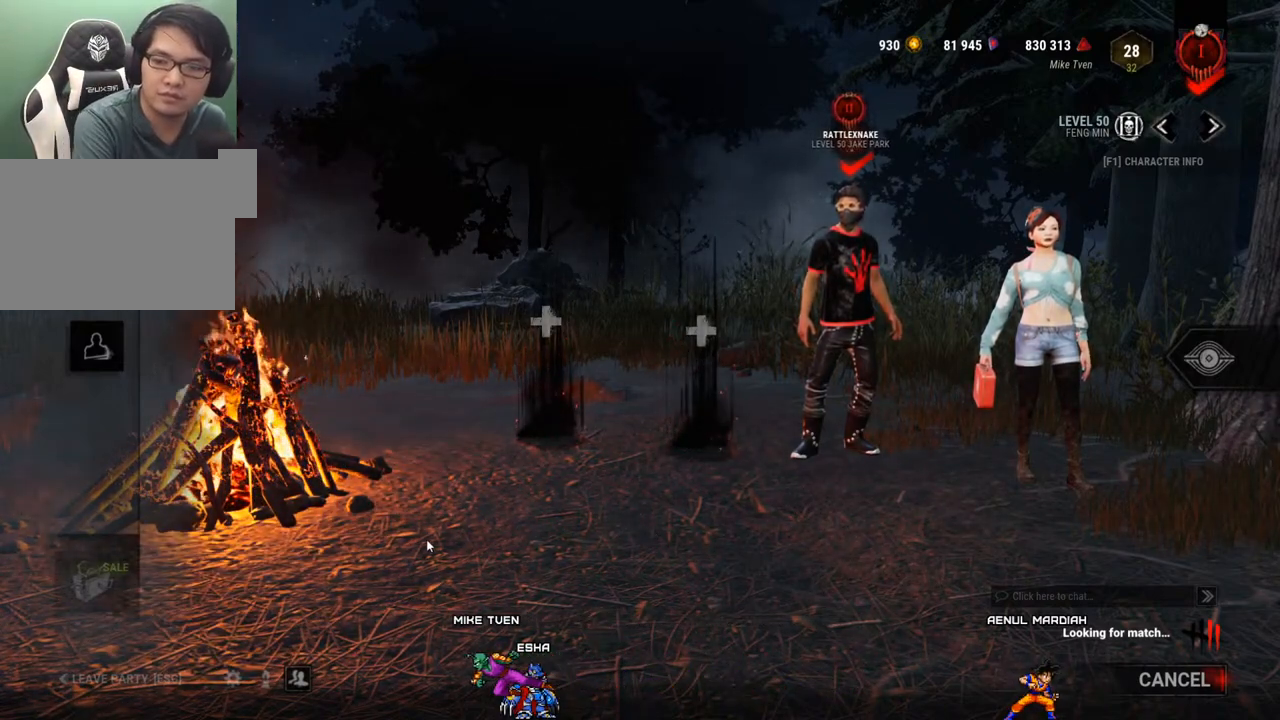
{"keys": [], "mouse": ["left"], "events": [[434, "mouse_left", "down"]]}
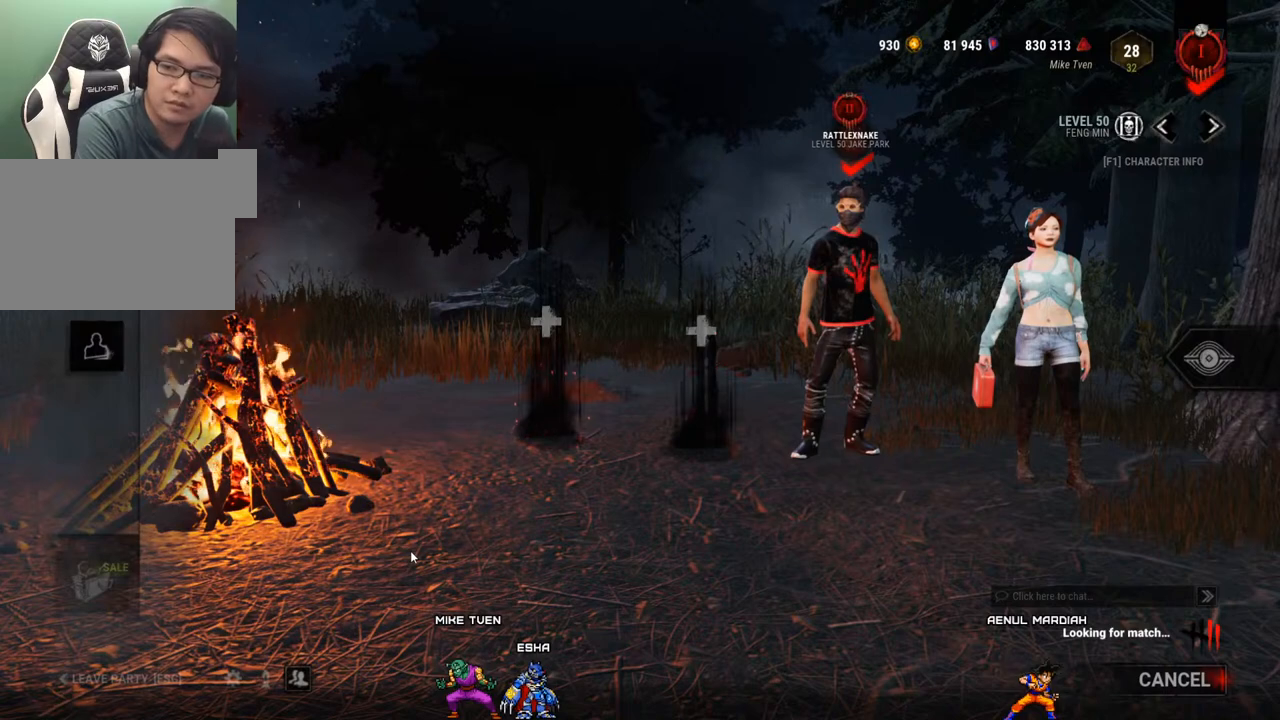
{"keys": [], "mouse": [], "events": [[17, "mouse_left", "up"]]}
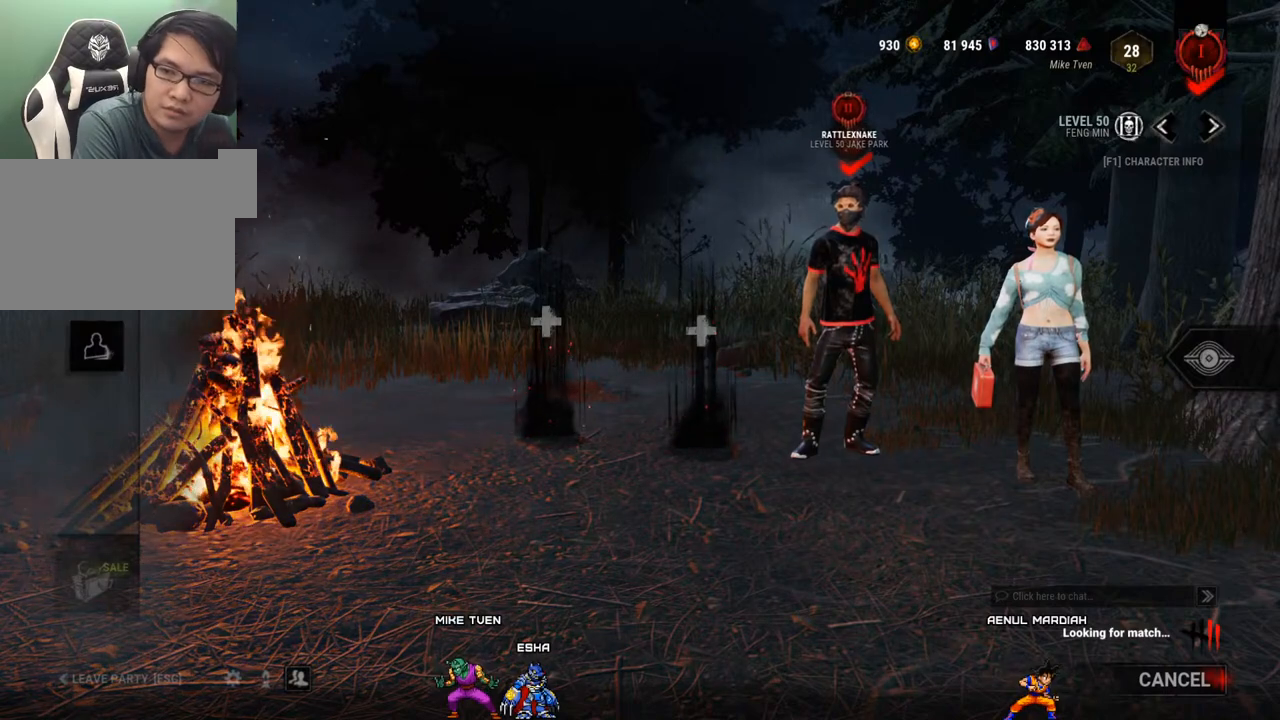
{"keys": [], "mouse": ["left"], "events": [[500, "mouse_left", "down"]]}
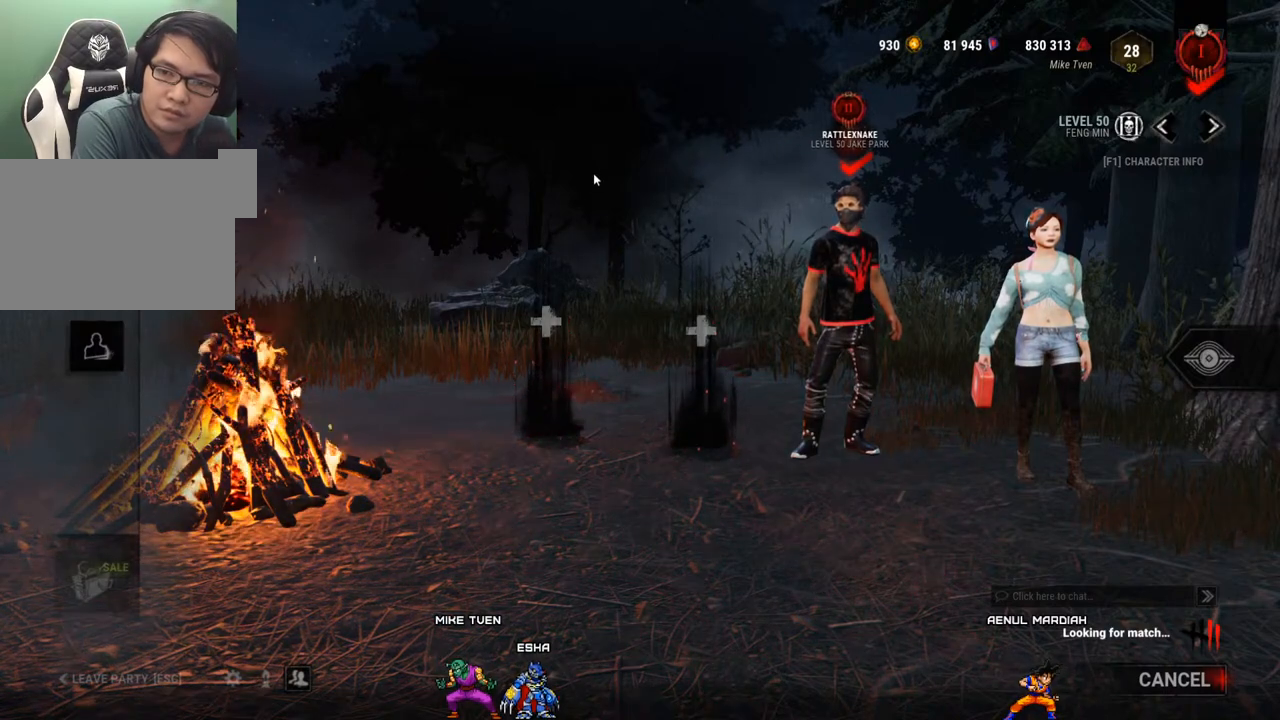
{"keys": [], "mouse": [], "events": [[150, "mouse_left", "up"]]}
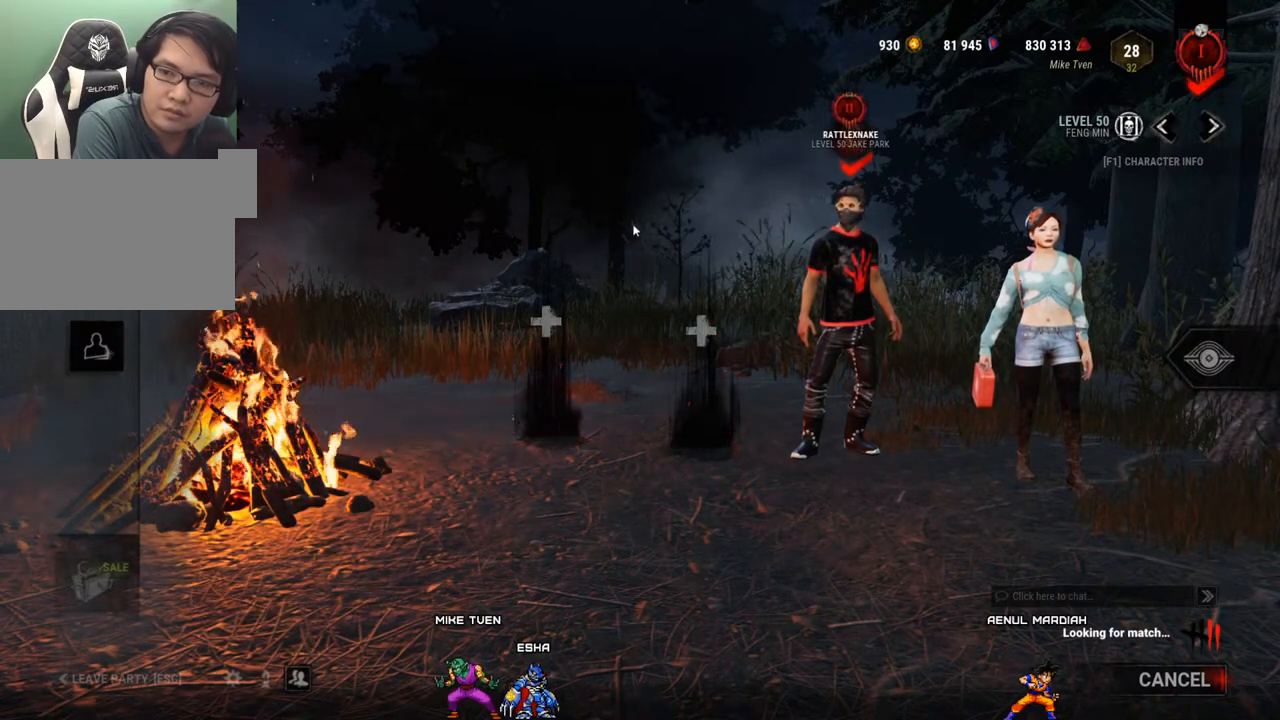
{"keys": [], "mouse": [], "events": []}
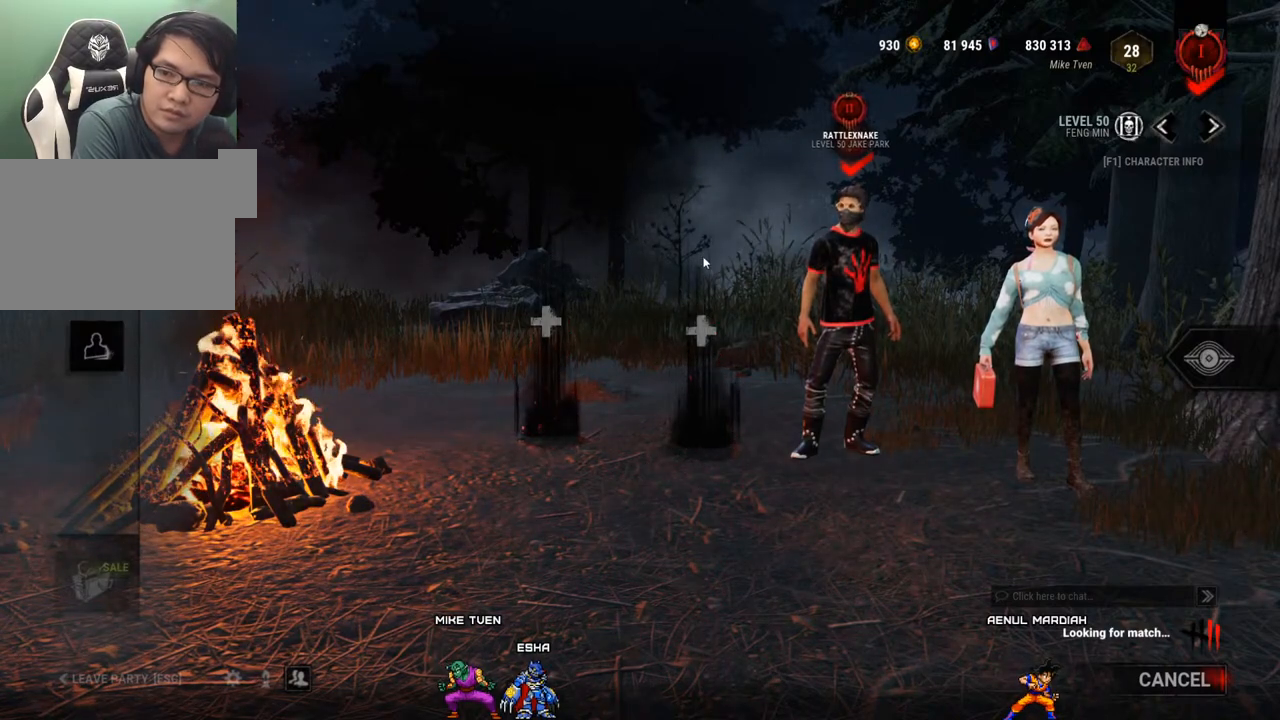
{"keys": [], "mouse": [], "events": []}
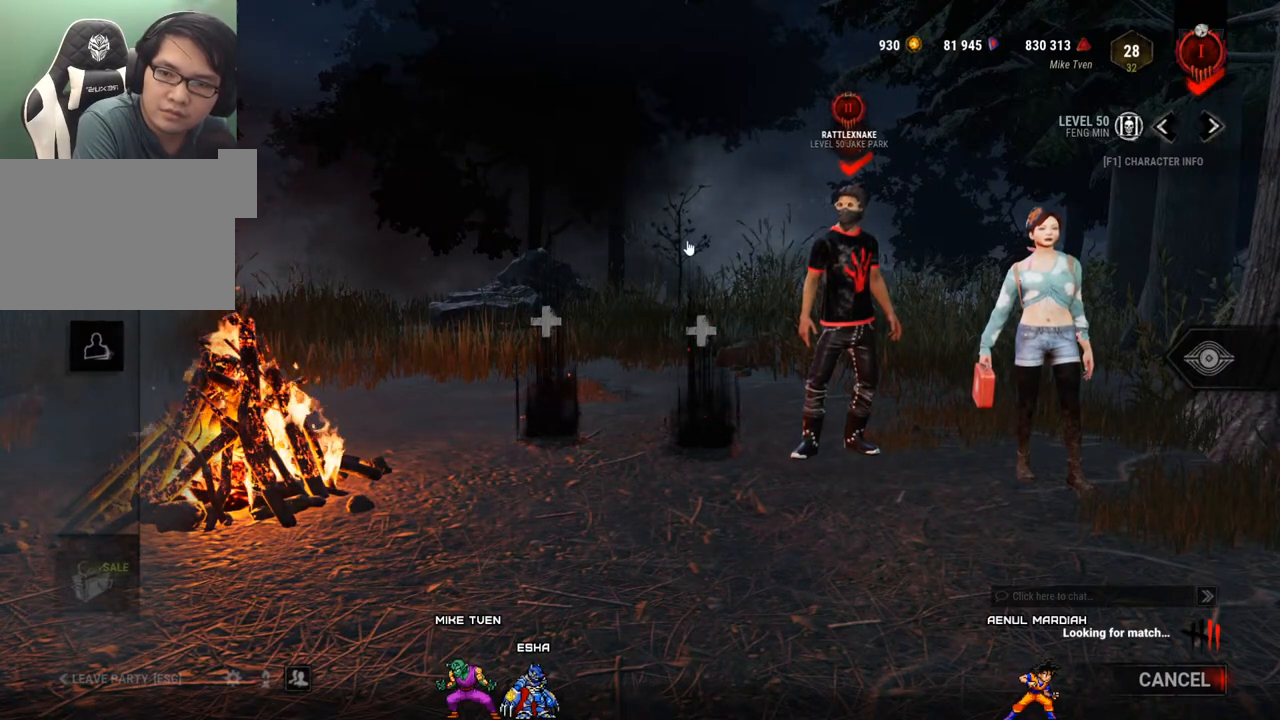
{"keys": [], "mouse": [], "events": [[50, "mouse_left", "down"], [200, "mouse_left", "up"]]}
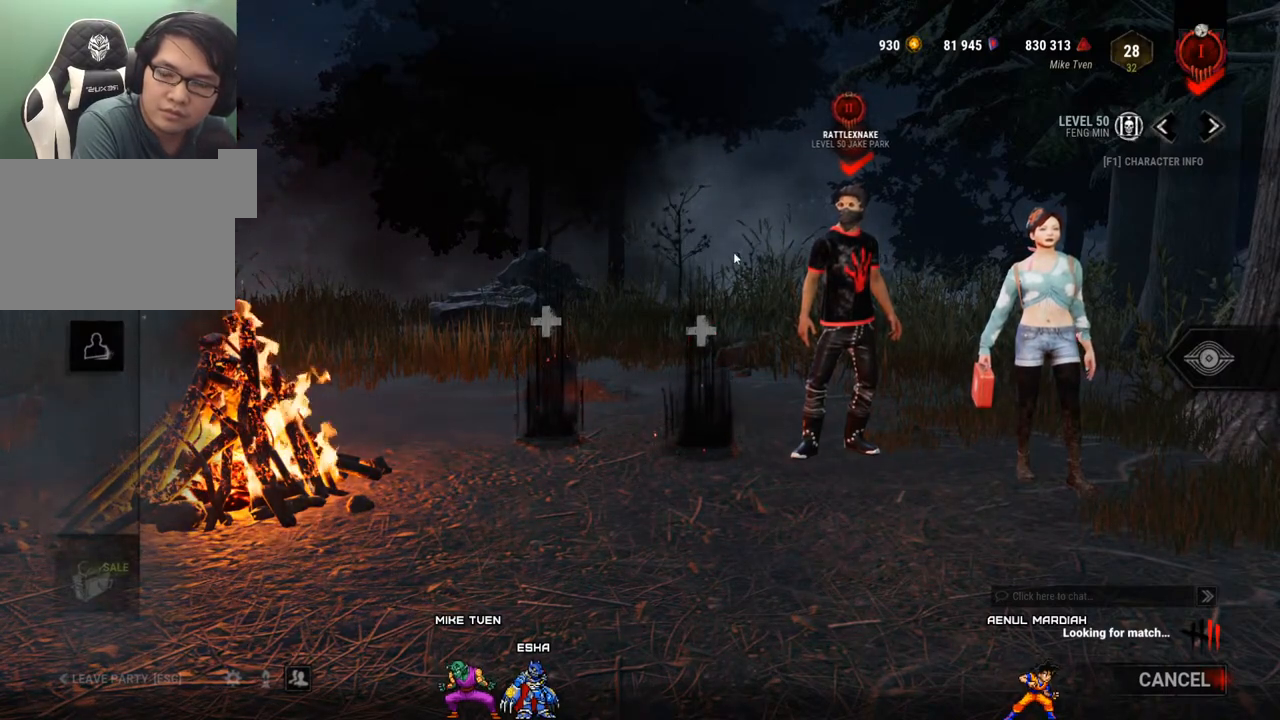
{"keys": [], "mouse": [], "events": []}
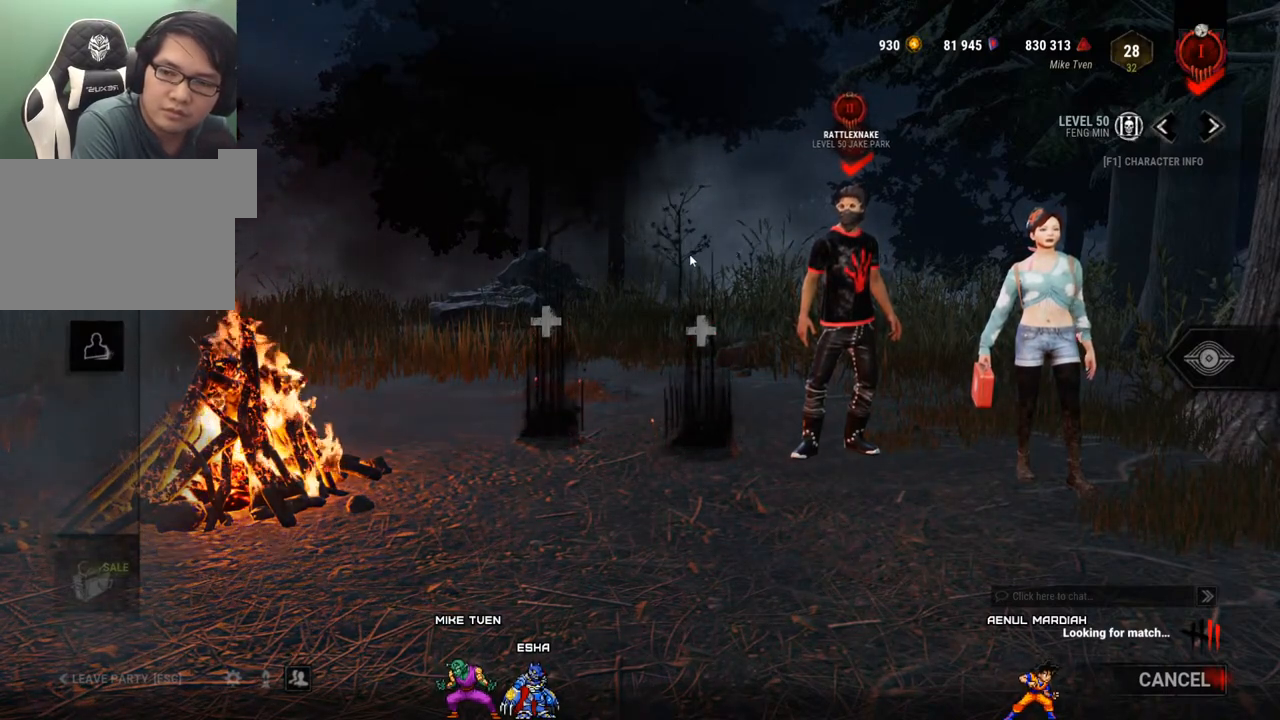
{"keys": [], "mouse": [], "events": []}
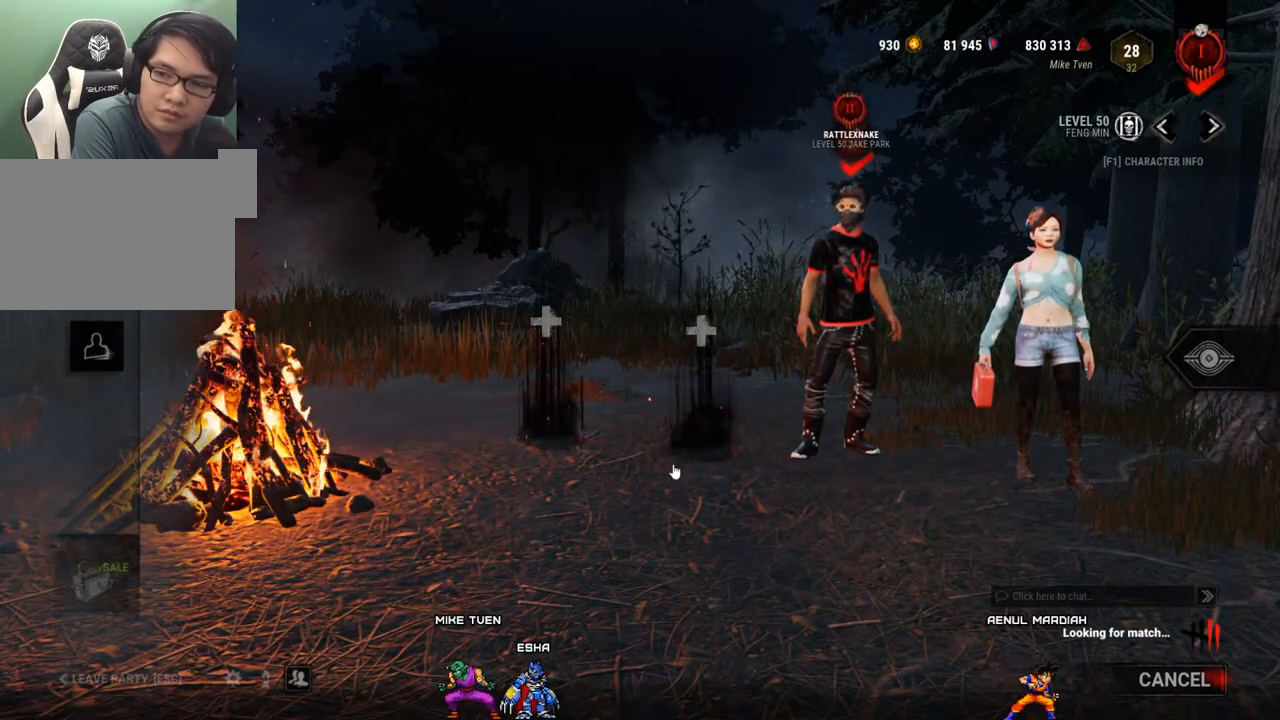
{"keys": [], "mouse": [], "events": []}
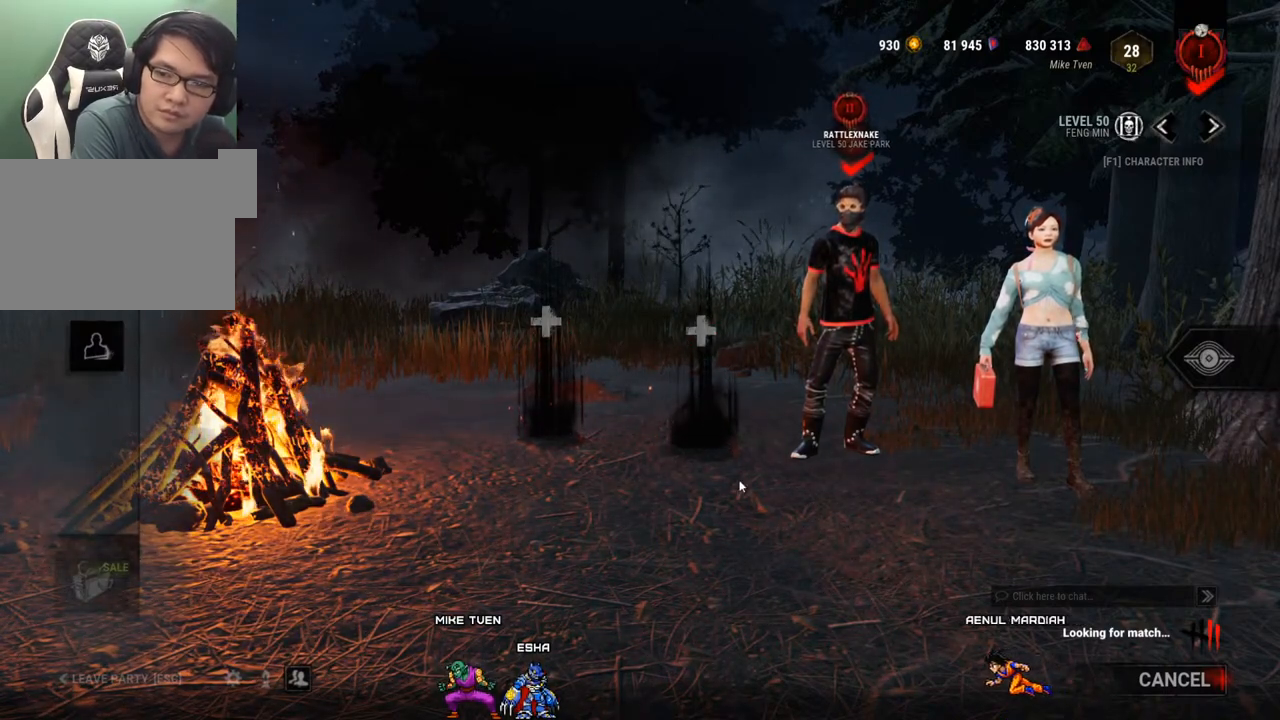
{"keys": [], "mouse": [], "events": []}
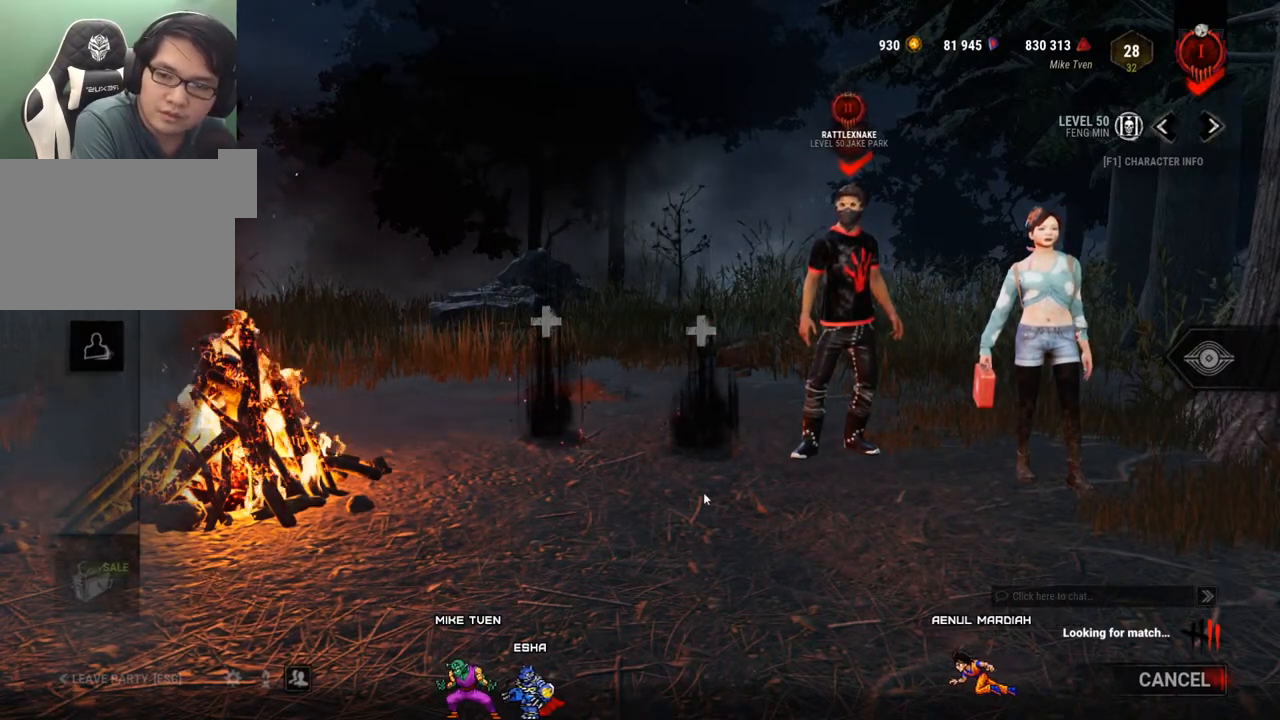
{"keys": [], "mouse": [], "events": []}
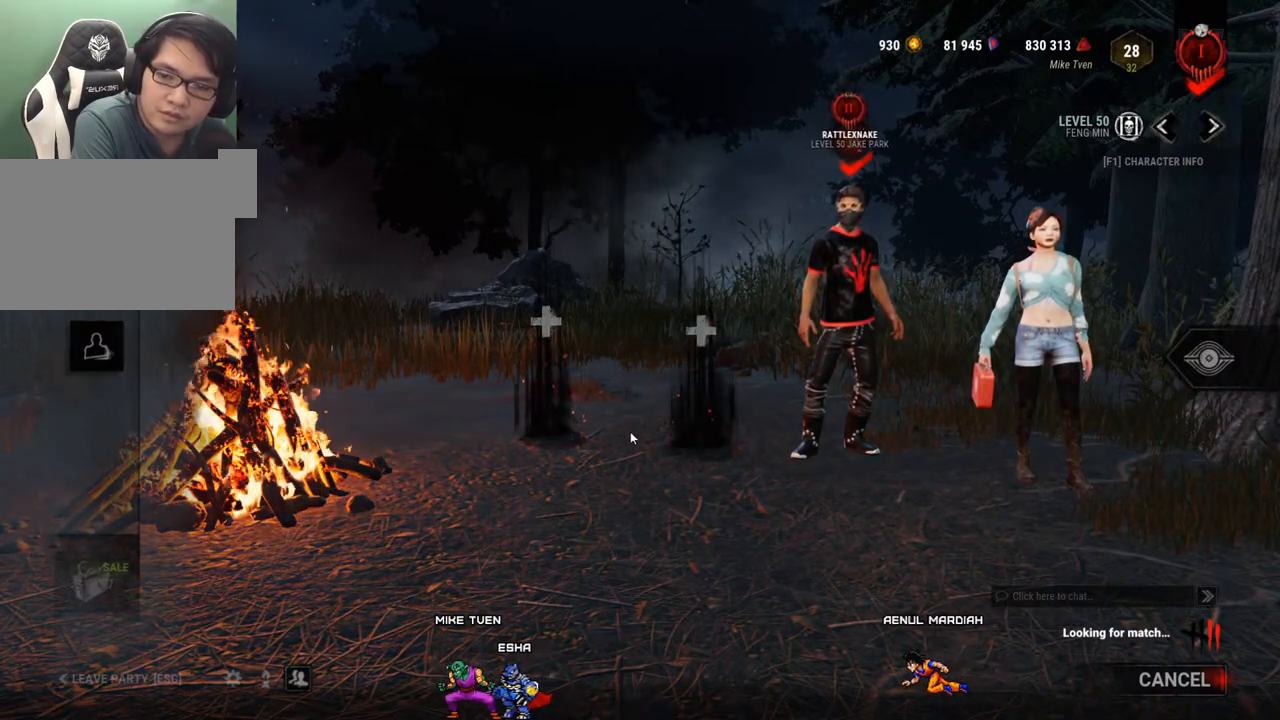
{"keys": [], "mouse": ["left"], "events": [[434, "mouse_left", "down"]]}
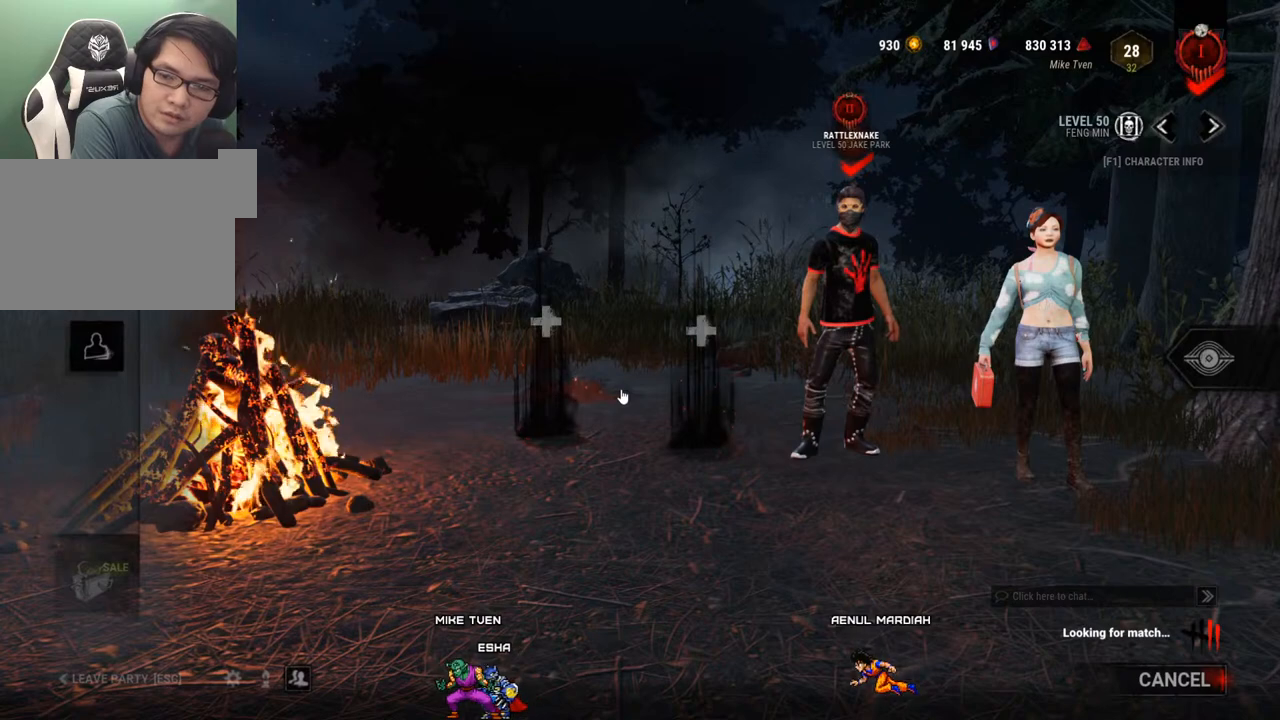
{"keys": [], "mouse": [], "events": [[67, "mouse_left", "up"]]}
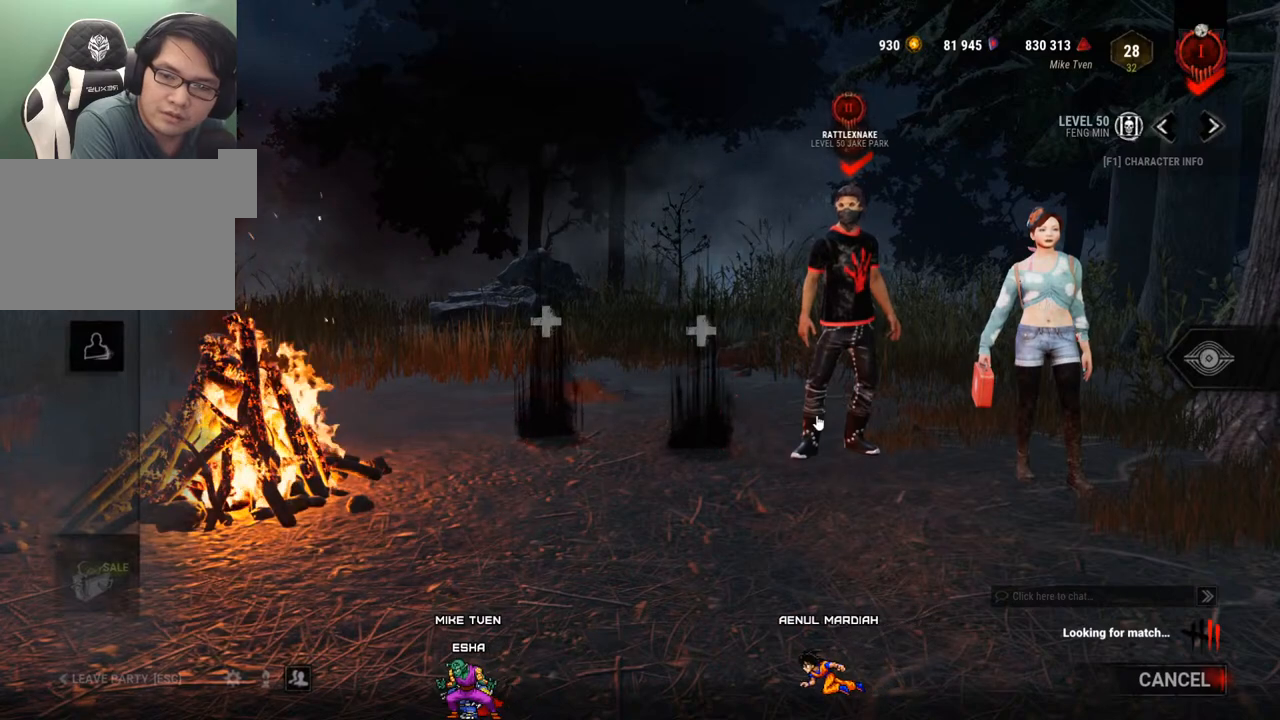
{"keys": [], "mouse": [], "events": []}
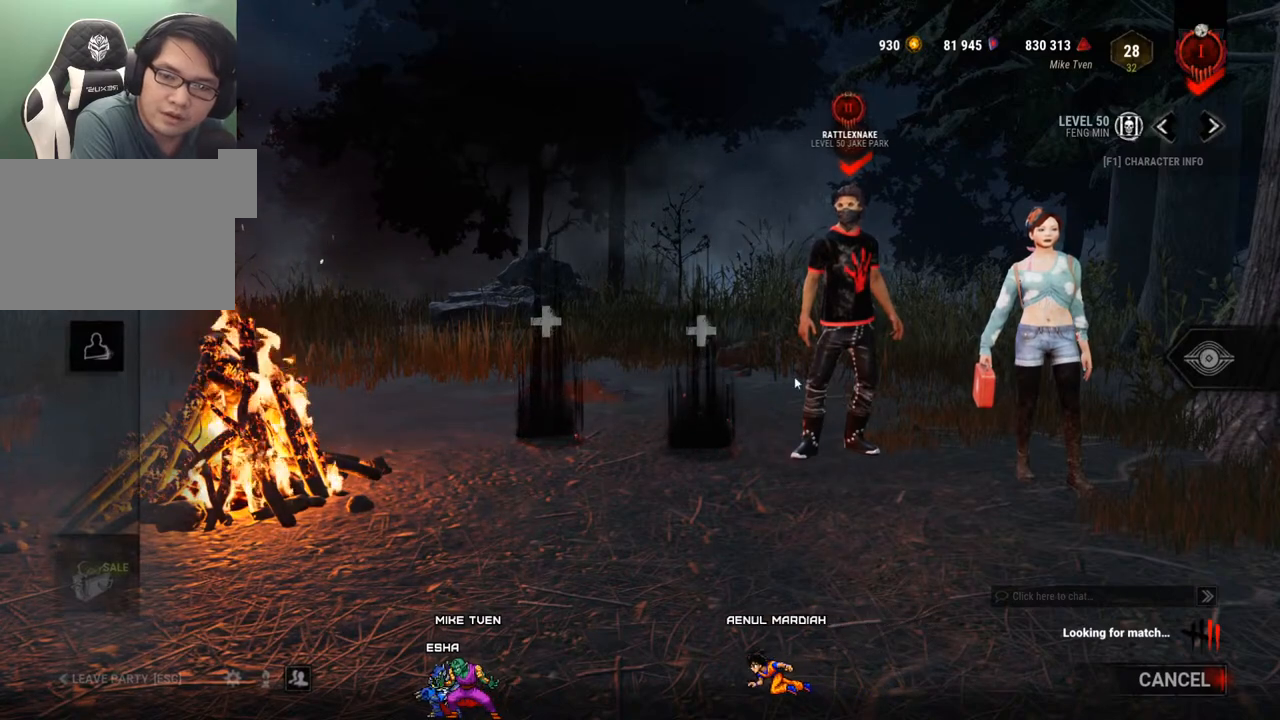
{"keys": [], "mouse": [], "events": [[234, "mouse_left", "down"], [334, "mouse_left", "up"]]}
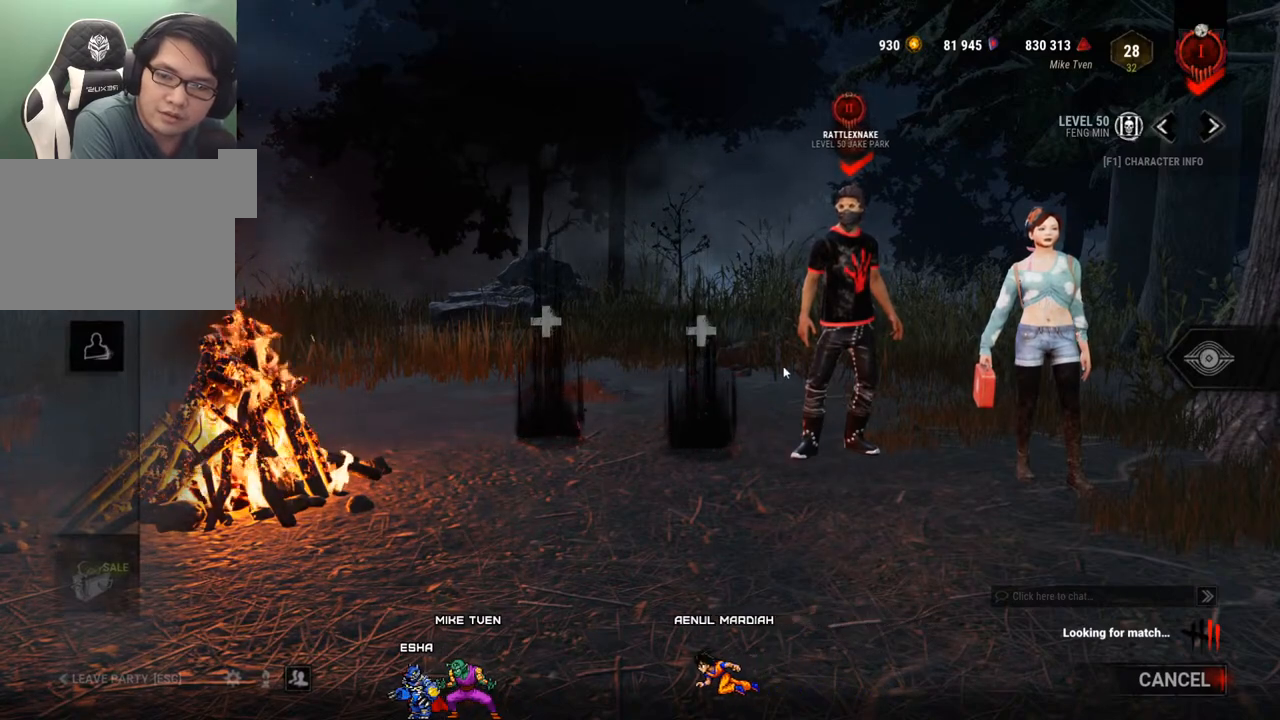
{"keys": [], "mouse": [], "events": []}
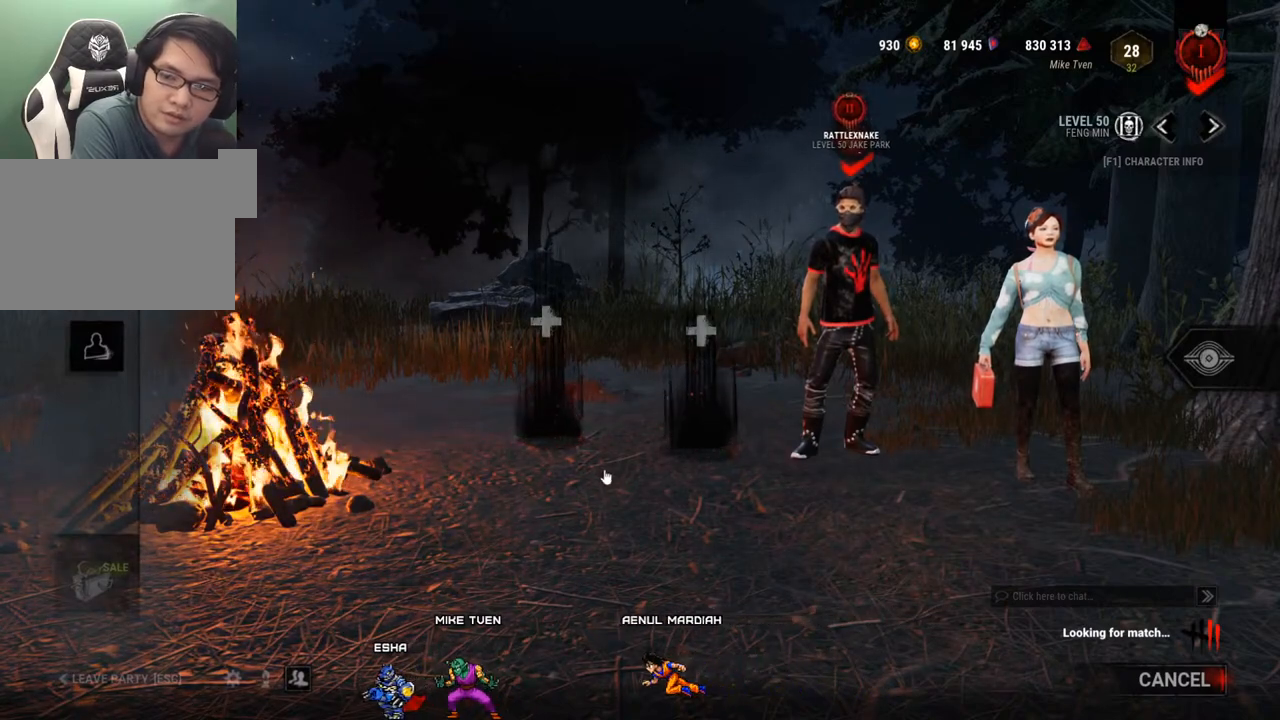
{"keys": [], "mouse": [], "events": [[417, "mouse_wheel", "down"], [500, "mouse_wheel", "up"]]}
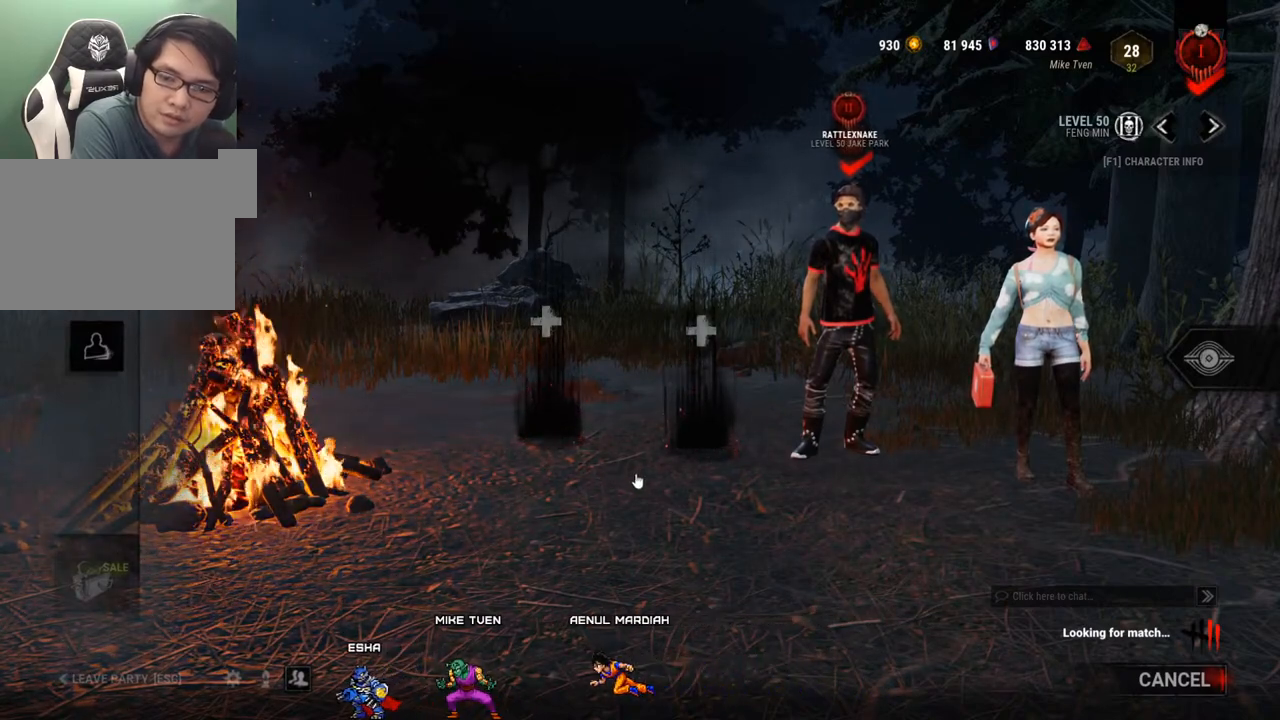
{"keys": [], "mouse": [], "events": [[334, "mouse_wheel", "down"], [467, "mouse_wheel", "up"]]}
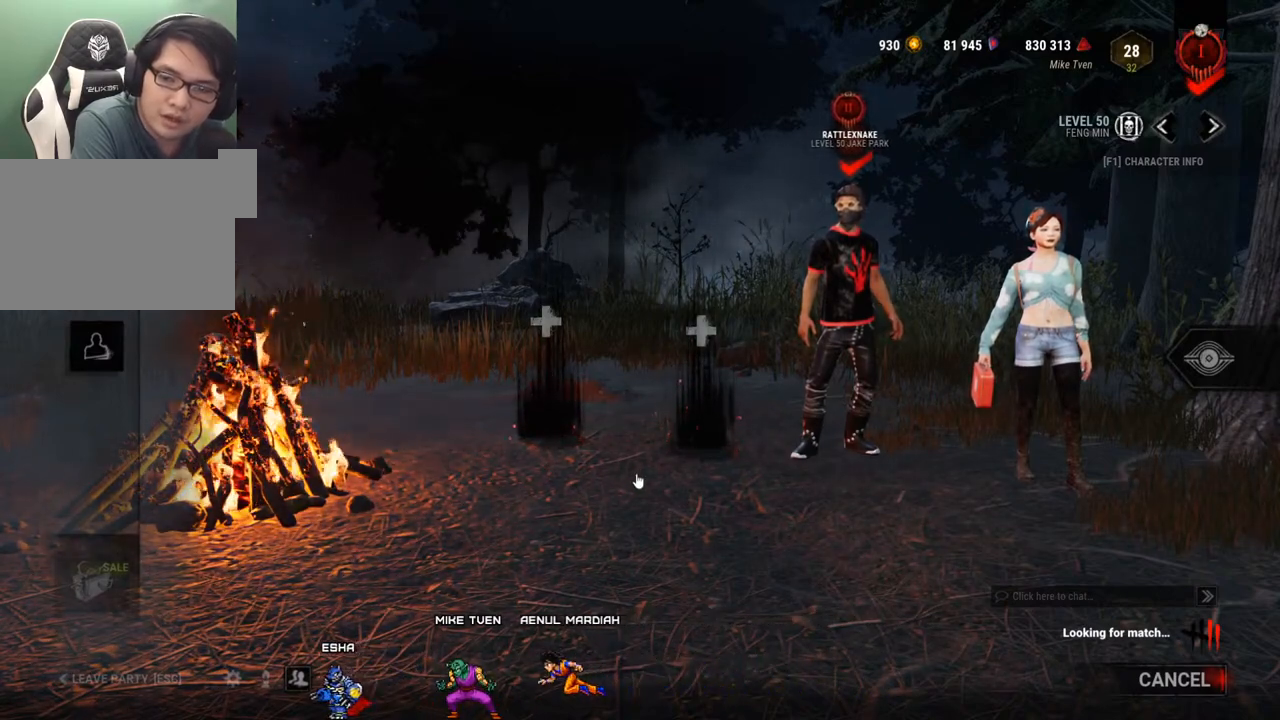
{"keys": [], "mouse": [], "events": [[217, "mouse_wheel", "down"], [300, "mouse_wheel", "up"]]}
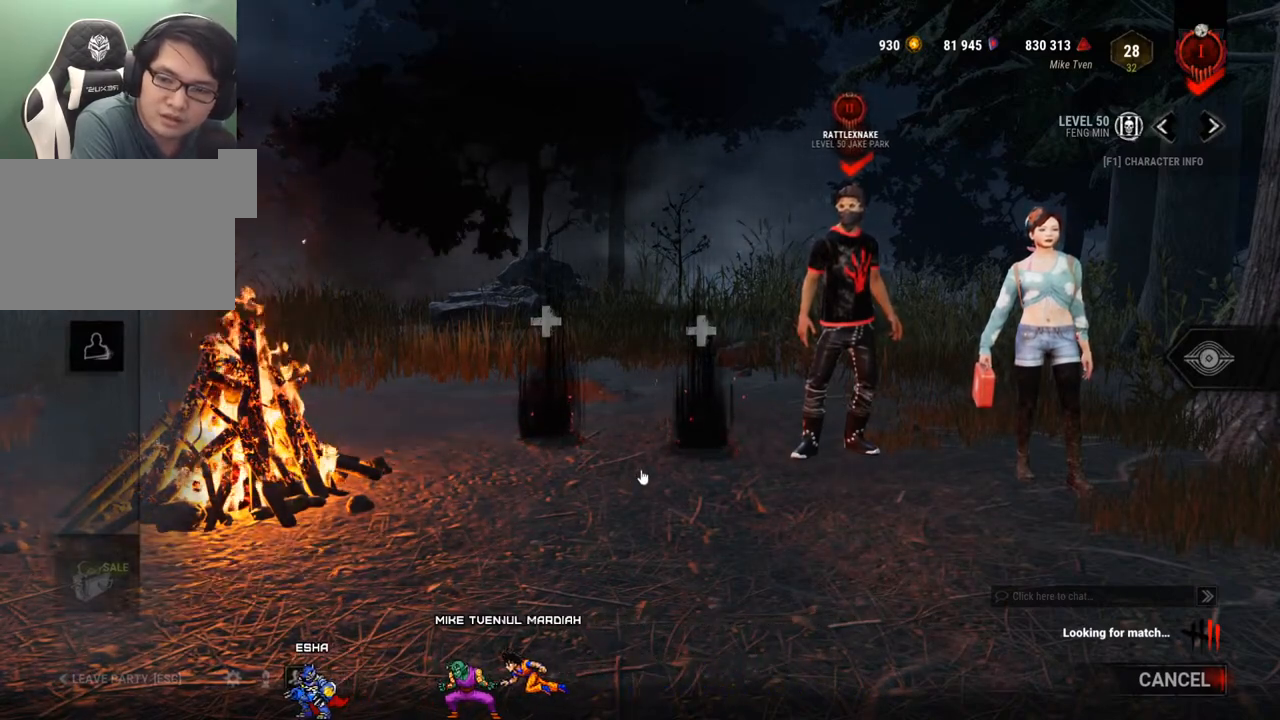
{"keys": [], "mouse": [], "events": [[34, "mouse_wheel", "down"], [117, "mouse_wheel", "up"], [367, "mouse_wheel", "down"], [417, "mouse_wheel", "up"]]}